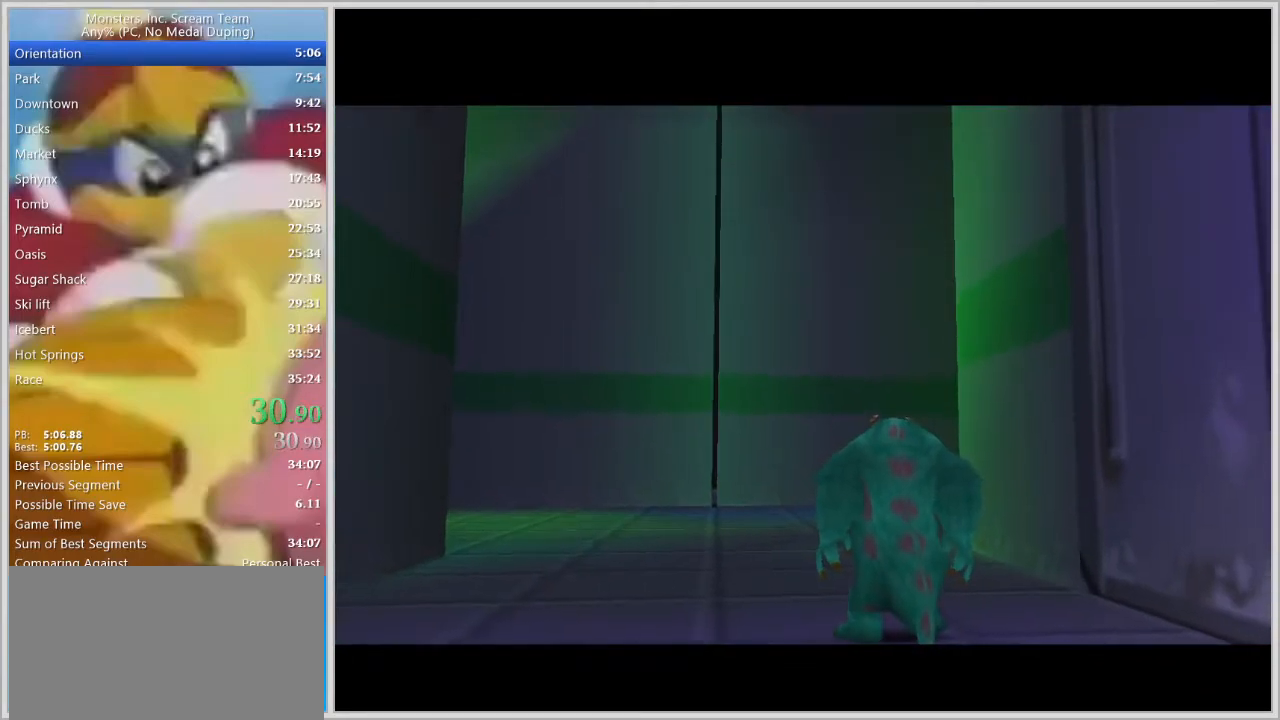
Gameplay with keyboard; each line is a JSON object with the keys held at the frame after it. "events" lists presses ("down") and releases ("up") of "a", "d", "escape", "num7", "num8", "num9", "return", "s", "space" and "w" between this image and that frame as [ms after this image, input, new state], when the widget could be followed in between. No other keys are recorded. Mouse input is not recorded.
{"keys": ["w"], "events": []}
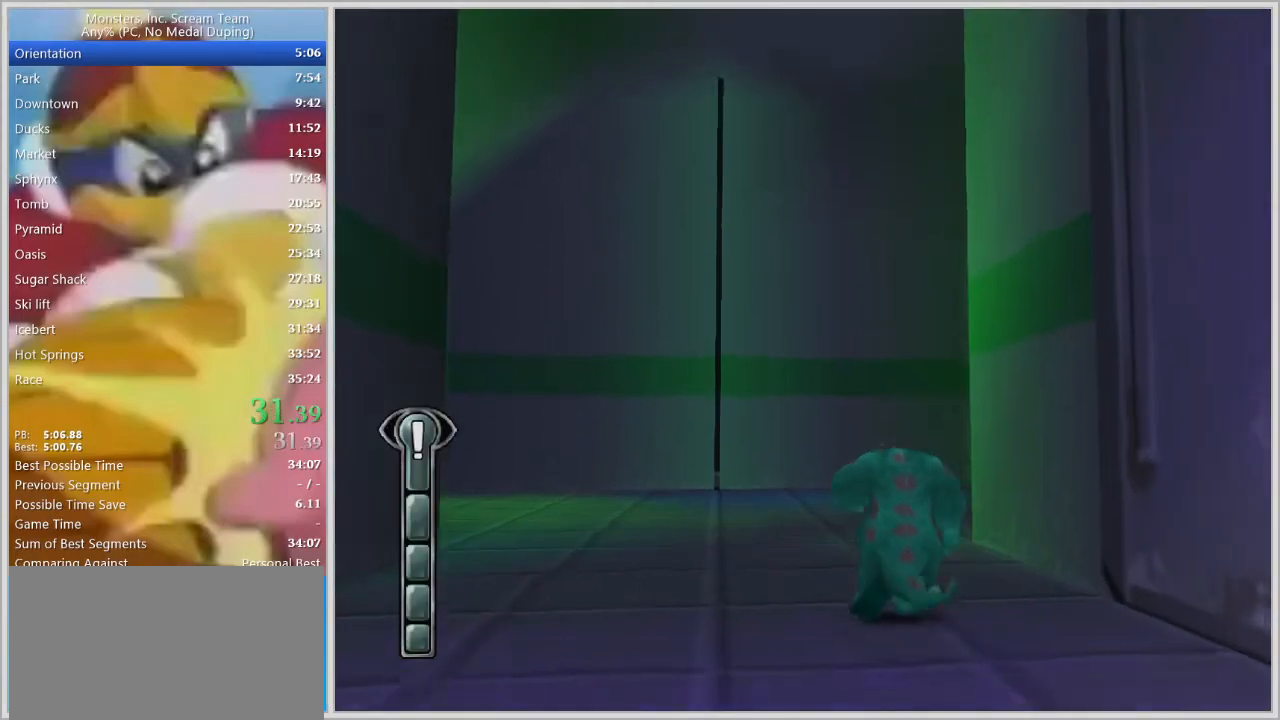
{"keys": ["d", "w"], "events": [[167, "space", "down"], [267, "space", "up"], [500, "d", "down"]]}
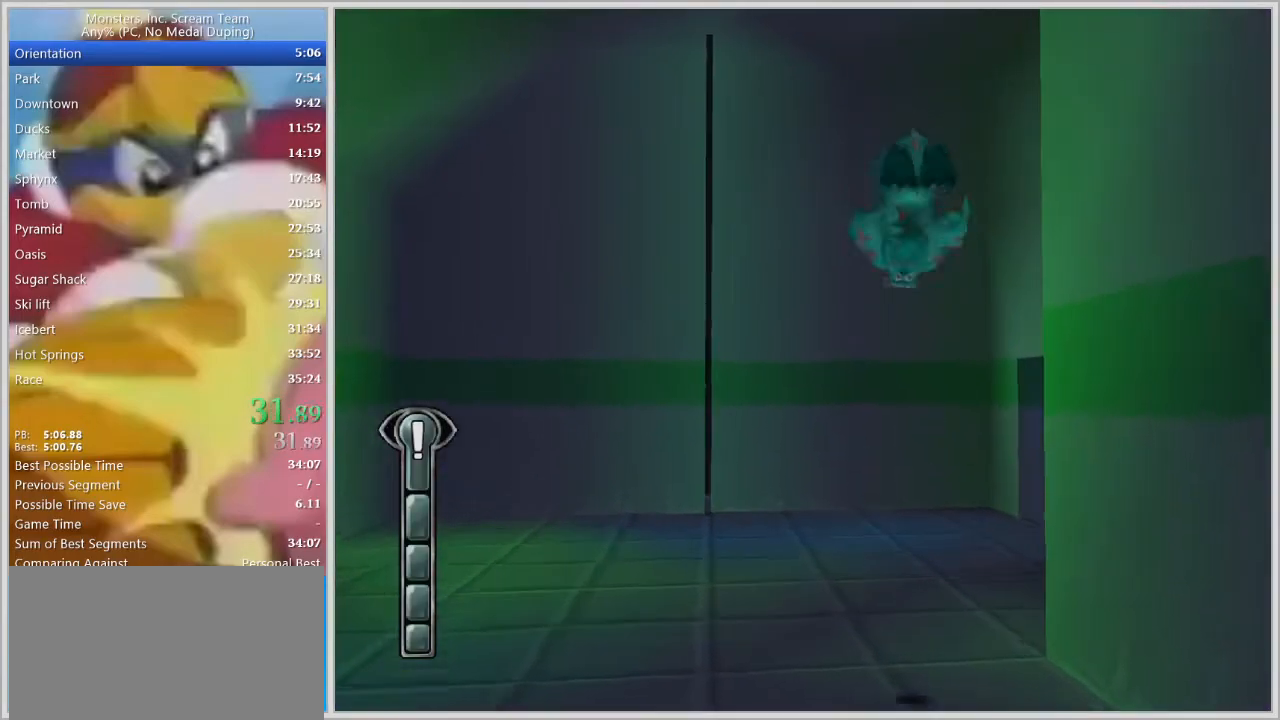
{"keys": ["d", "w"], "events": [[133, "d", "up"], [467, "d", "down"]]}
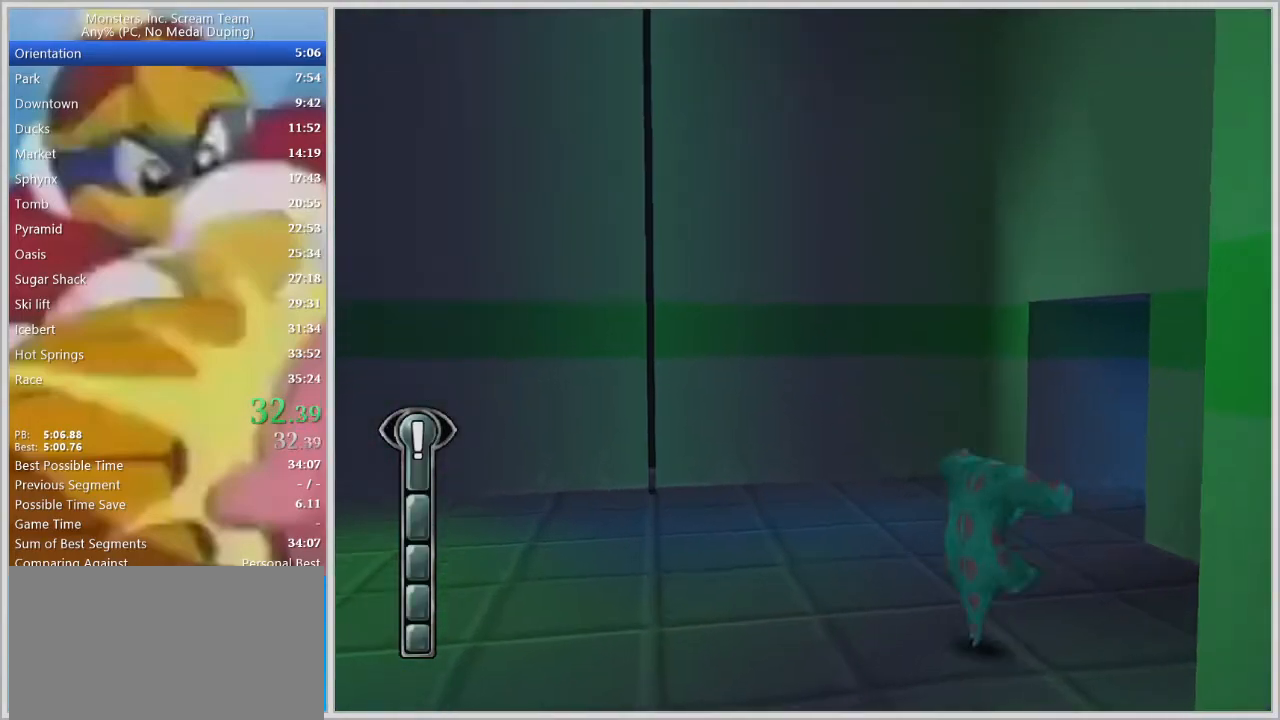
{"keys": ["w"], "events": [[67, "d", "up"], [200, "d", "down"], [300, "d", "up"]]}
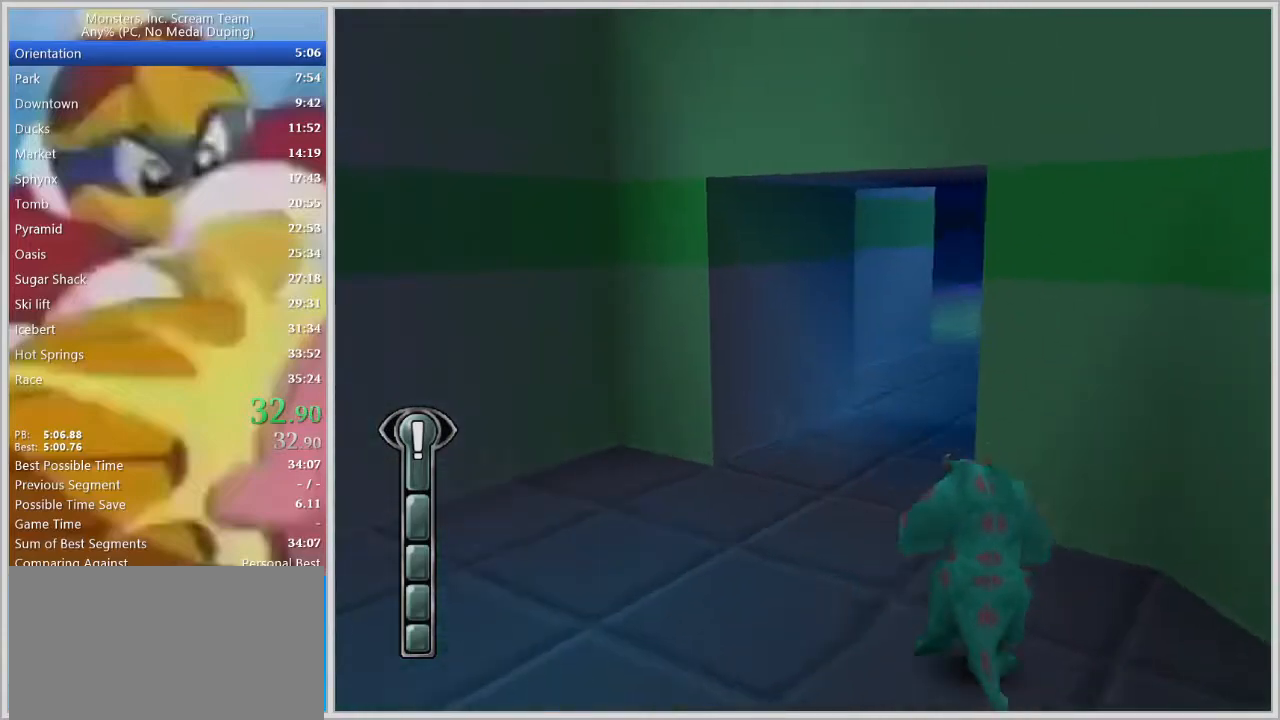
{"keys": ["space", "w"], "events": [[117, "a", "down"], [350, "a", "up"], [400, "space", "down"], [450, "space", "up"], [500, "space", "down"]]}
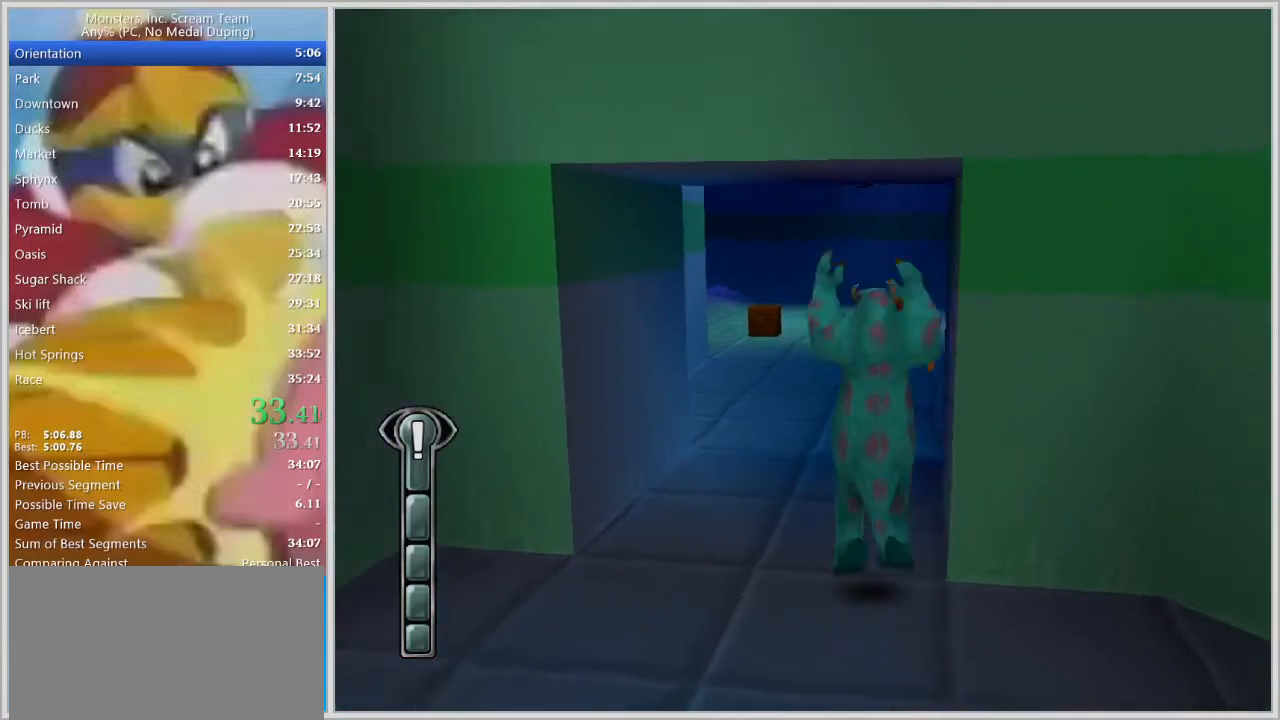
{"keys": ["w"], "events": [[50, "space", "up"], [100, "space", "down"], [133, "a", "down"], [133, "space", "up"], [317, "a", "up"]]}
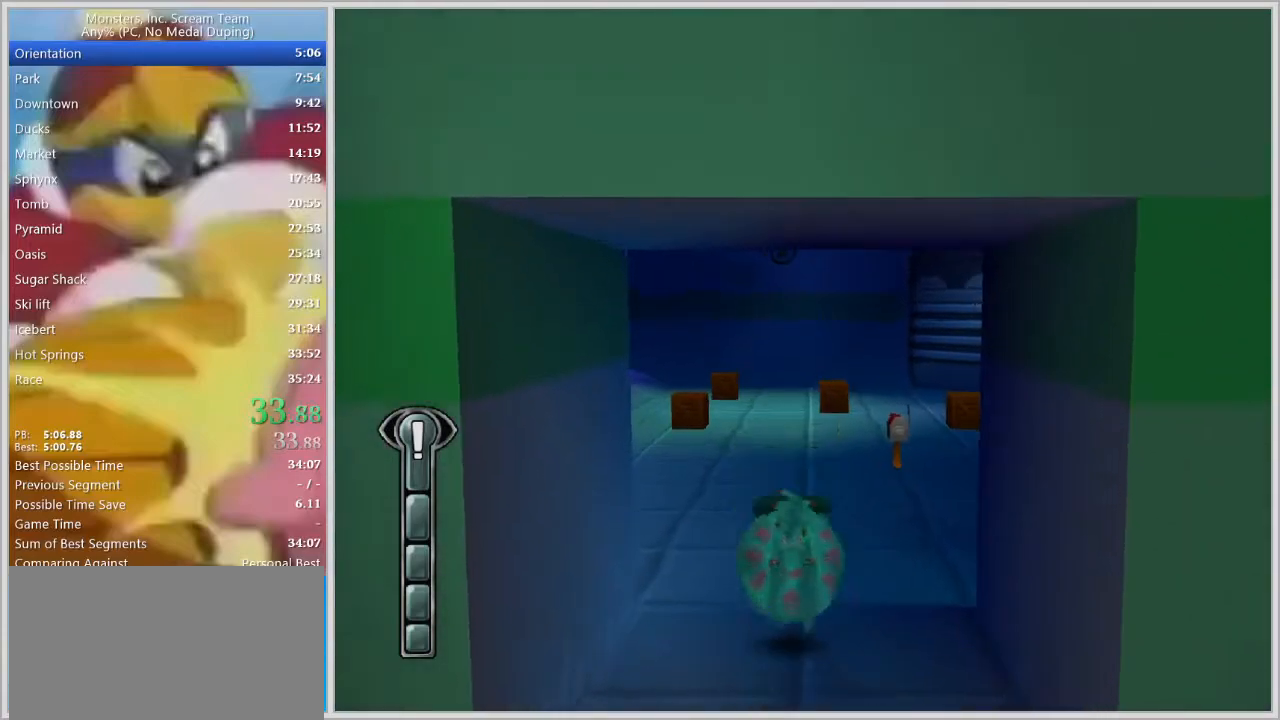
{"keys": ["w"], "events": []}
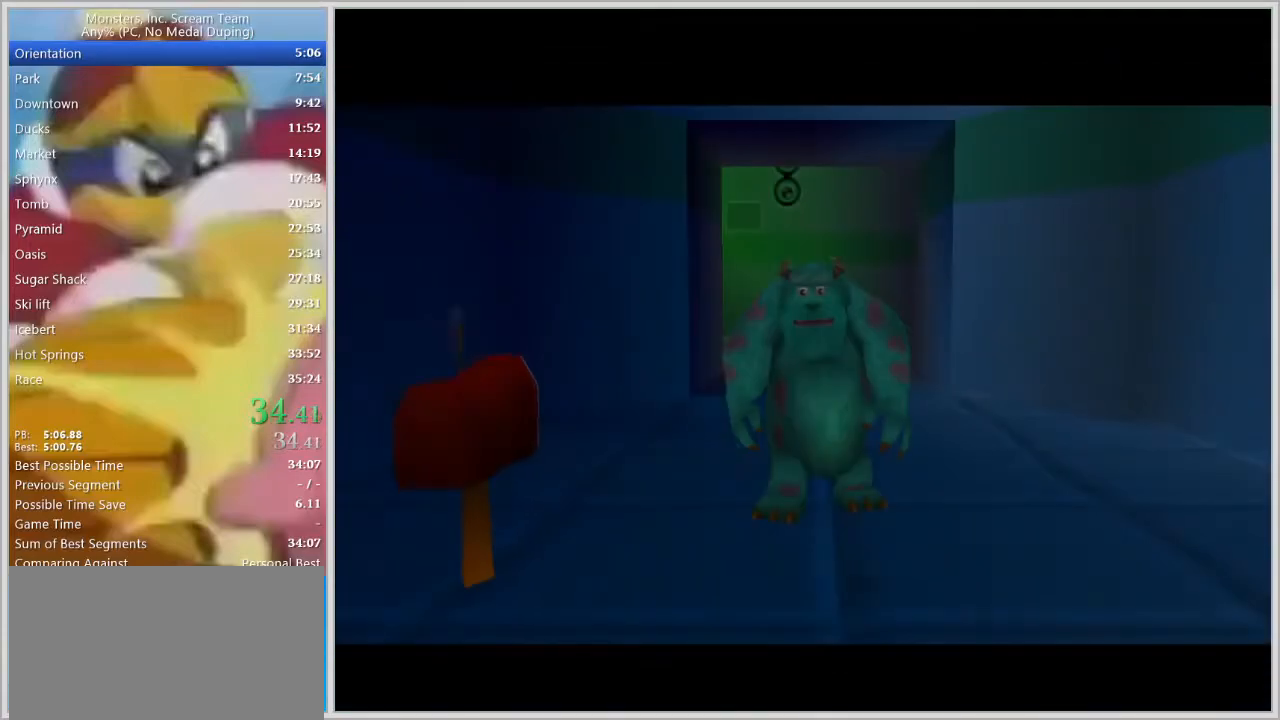
{"keys": ["w"], "events": [[117, "return", "down"], [167, "return", "up"], [217, "return", "down"], [267, "return", "up"]]}
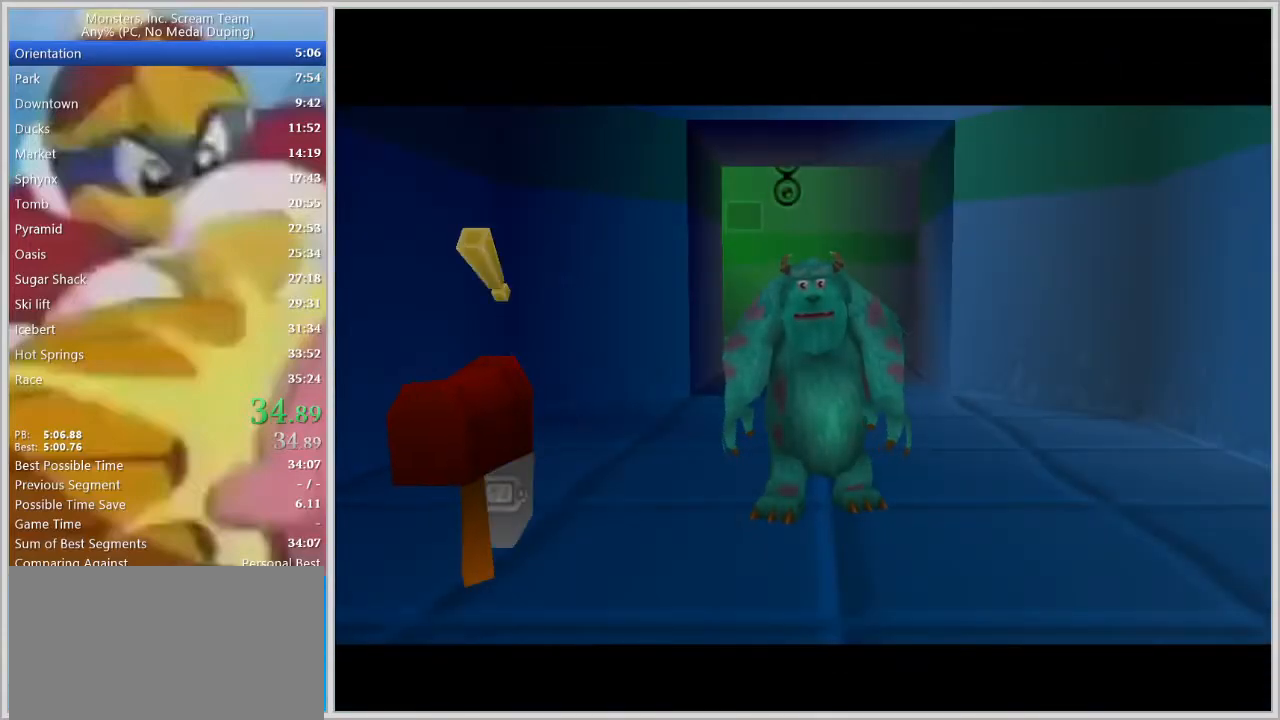
{"keys": ["return", "w"], "events": [[50, "return", "down"], [83, "return", "up"], [133, "return", "down"], [183, "return", "up"], [233, "return", "down"], [283, "return", "up"], [367, "return", "down"], [417, "return", "up"], [467, "return", "down"]]}
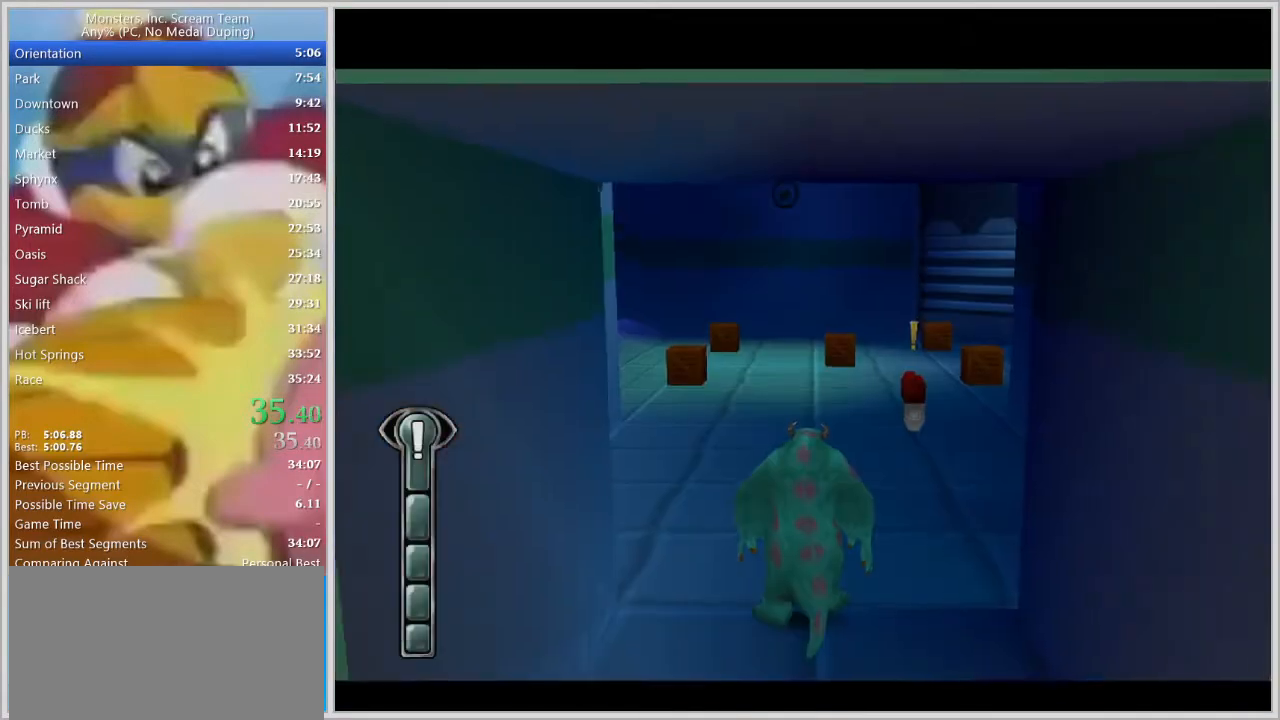
{"keys": ["w"], "events": [[17, "return", "up"]]}
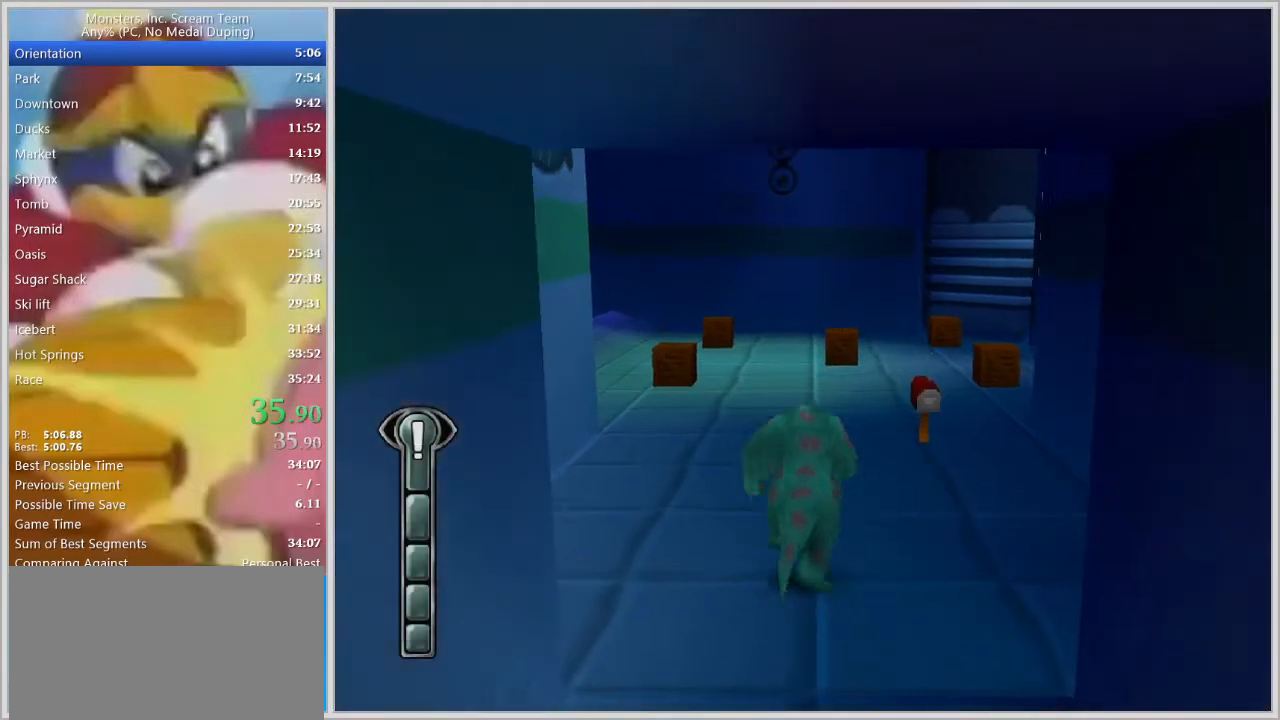
{"keys": ["w"], "events": [[33, "space", "down"], [83, "space", "up"], [167, "space", "down"], [267, "space", "up"], [350, "a", "down"], [500, "a", "up"]]}
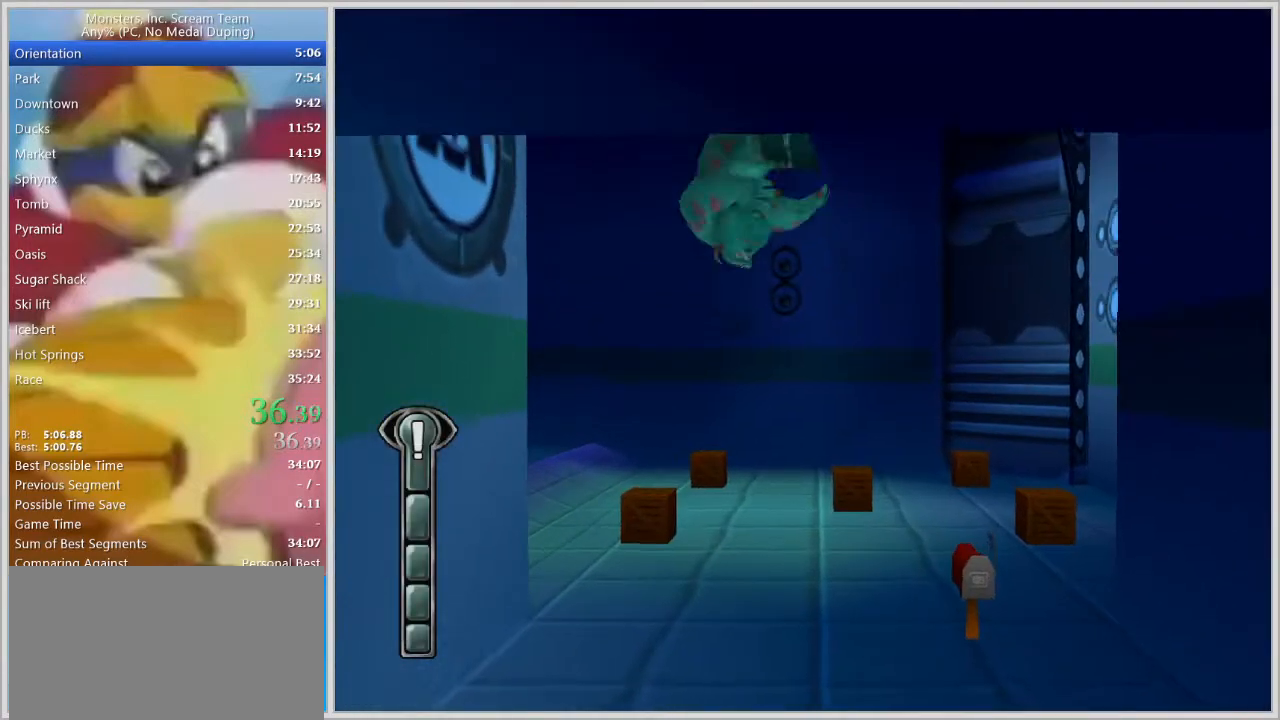
{"keys": ["a", "w"], "events": [[183, "a", "down"], [283, "a", "up"], [417, "a", "down"]]}
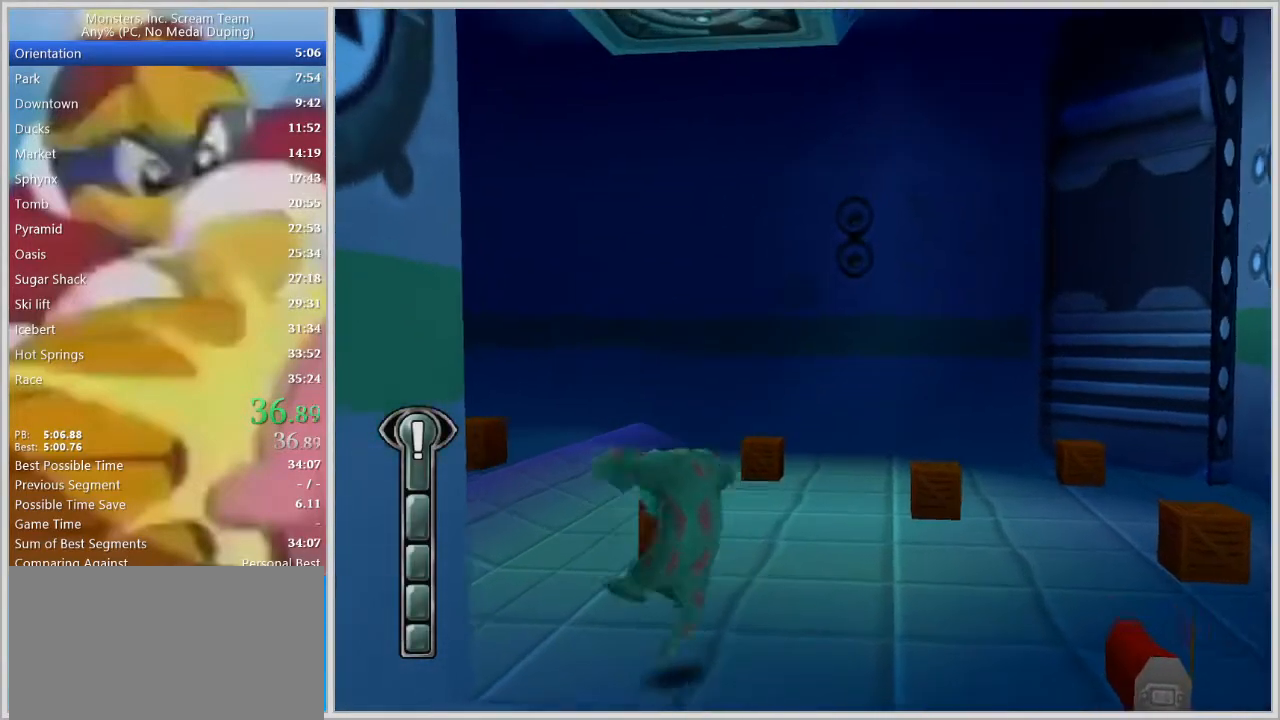
{"keys": ["w"], "events": [[50, "a", "up"], [150, "a", "down"], [200, "a", "up"]]}
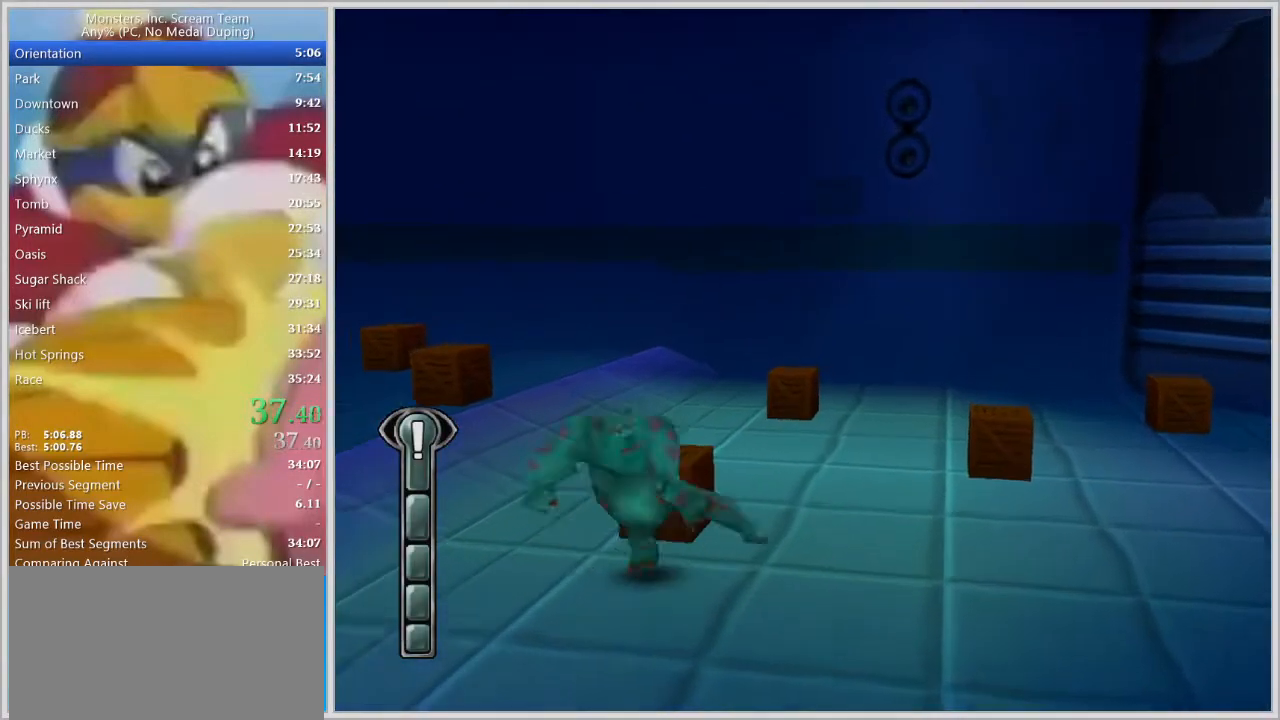
{"keys": ["d", "w"], "events": [[117, "d", "down"]]}
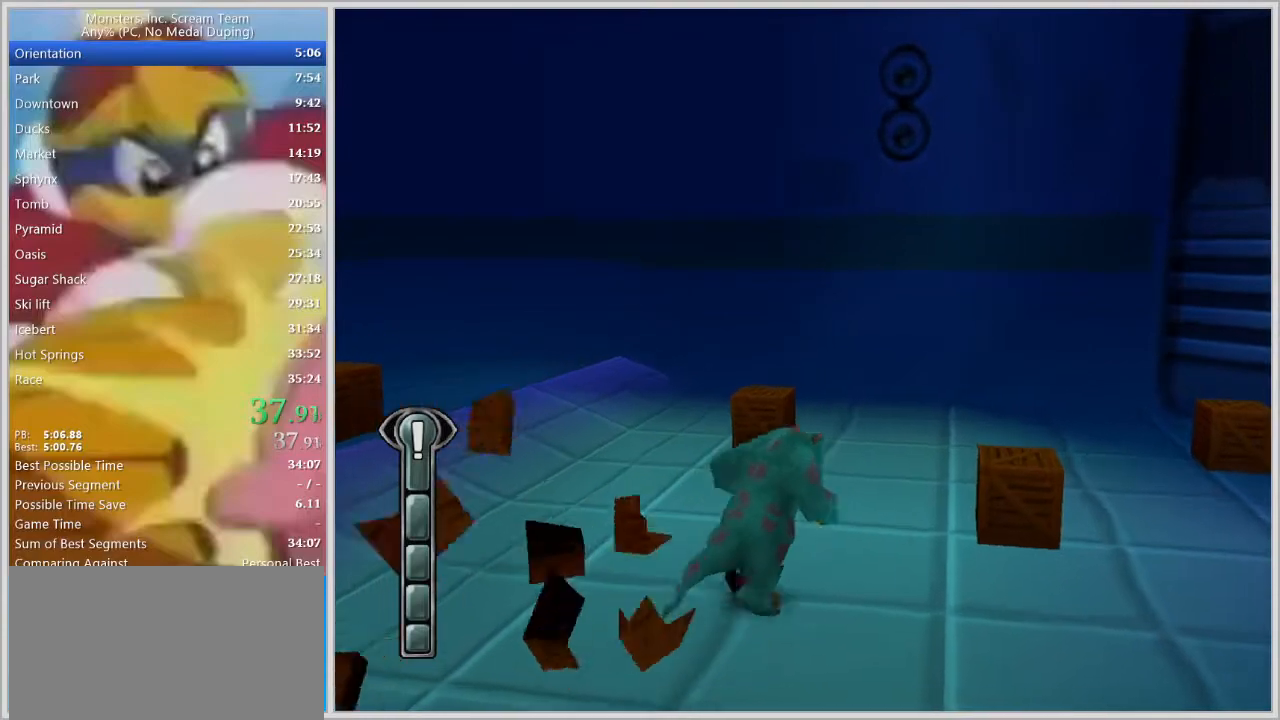
{"keys": ["d"], "events": [[283, "w", "up"]]}
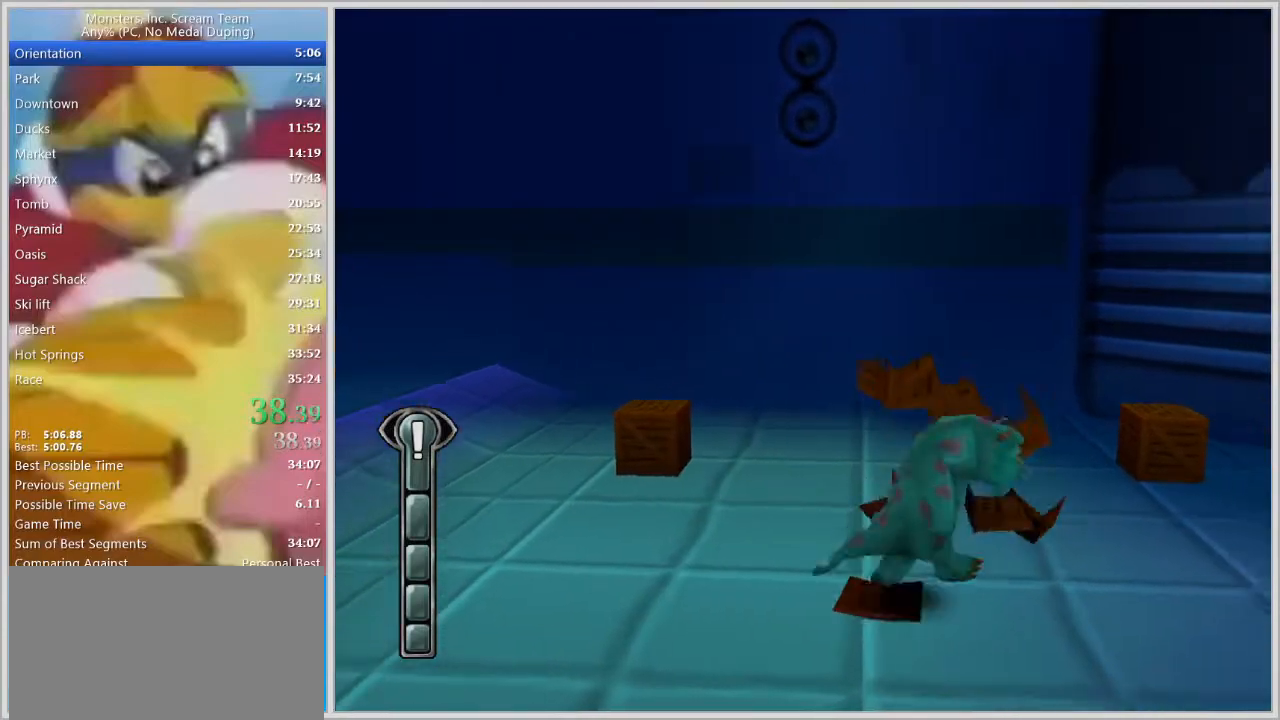
{"keys": ["d", "s"], "events": [[350, "s", "down"]]}
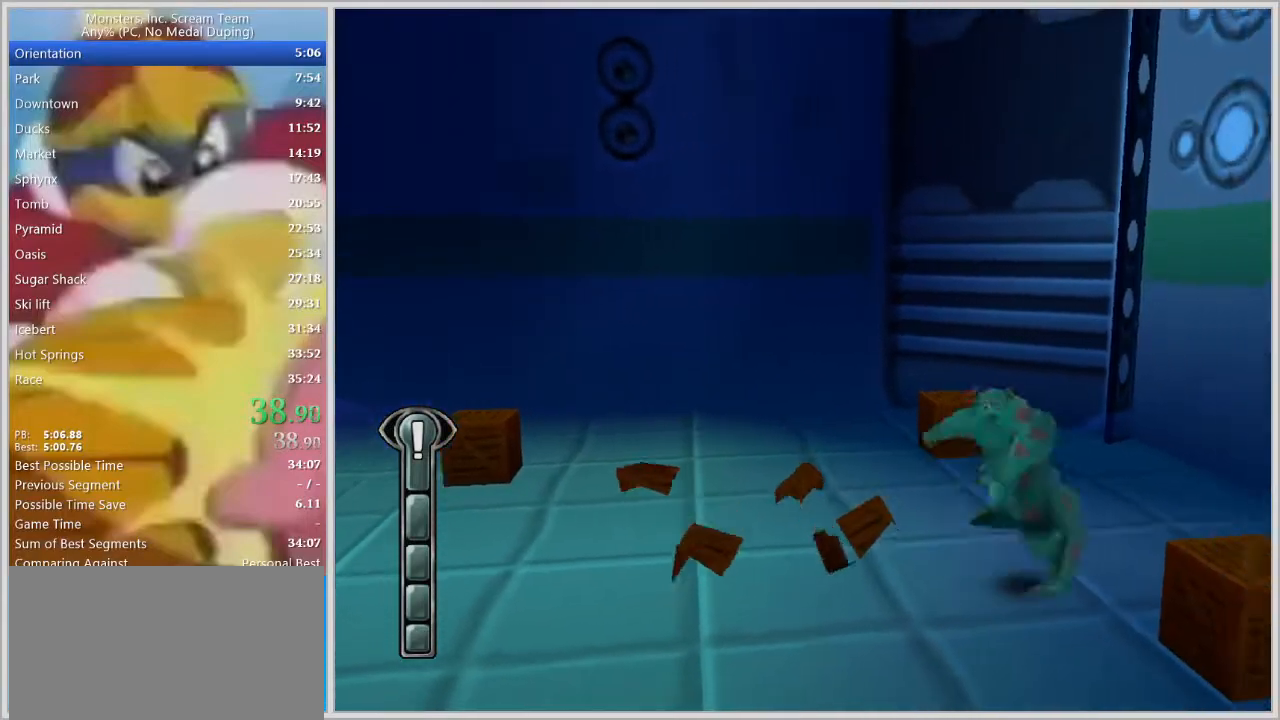
{"keys": ["w"], "events": [[67, "s", "up"], [167, "w", "down"], [217, "d", "up"], [317, "a", "down"], [450, "a", "up"]]}
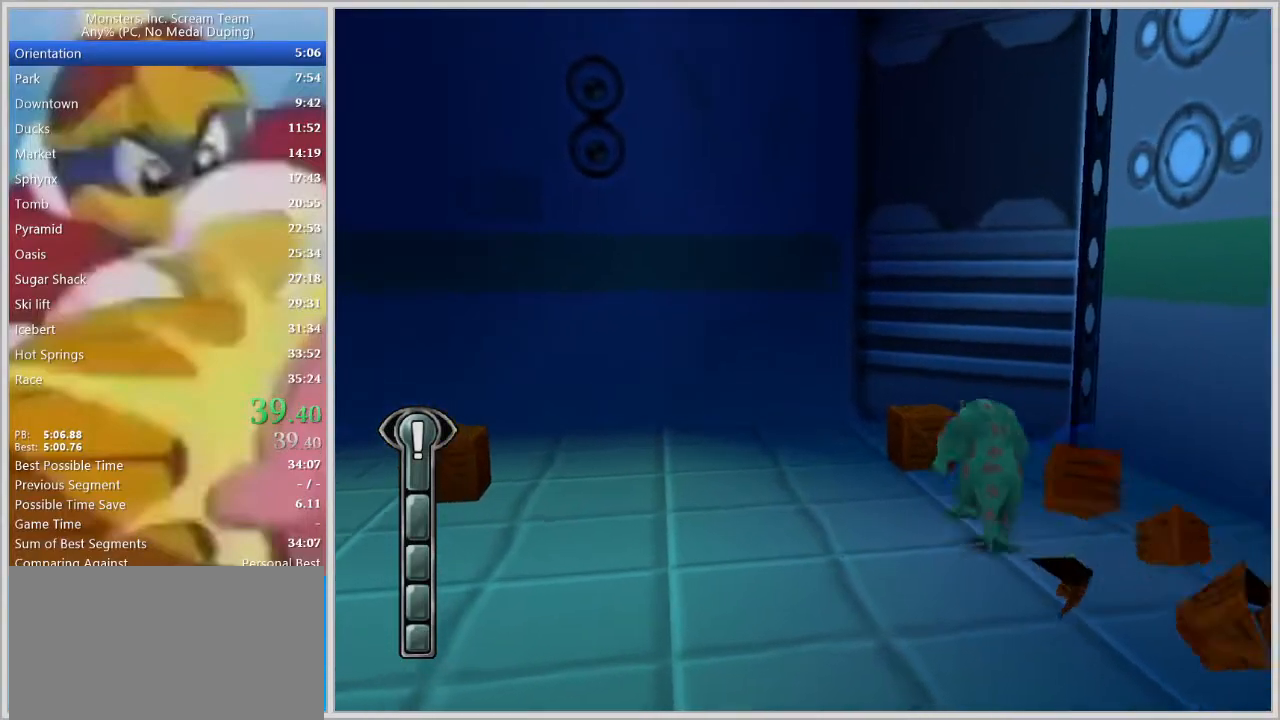
{"keys": ["a"], "events": [[283, "a", "down"], [417, "w", "up"]]}
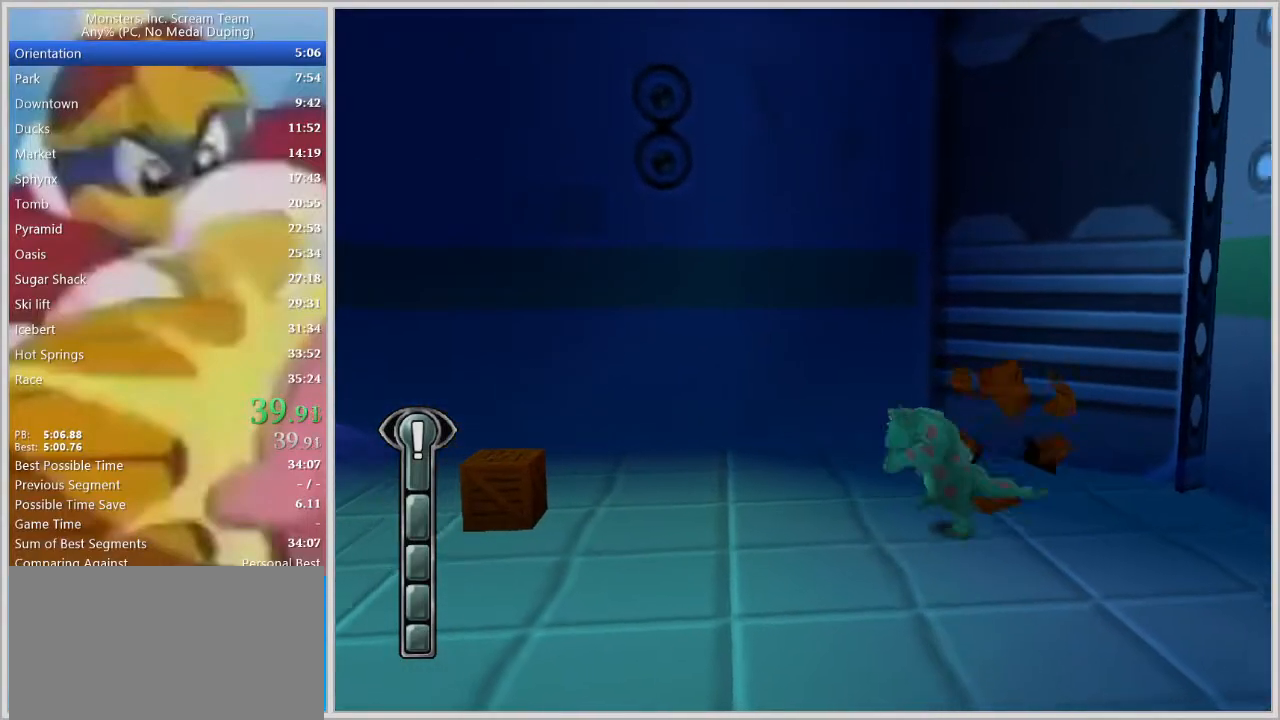
{"keys": ["a"], "events": []}
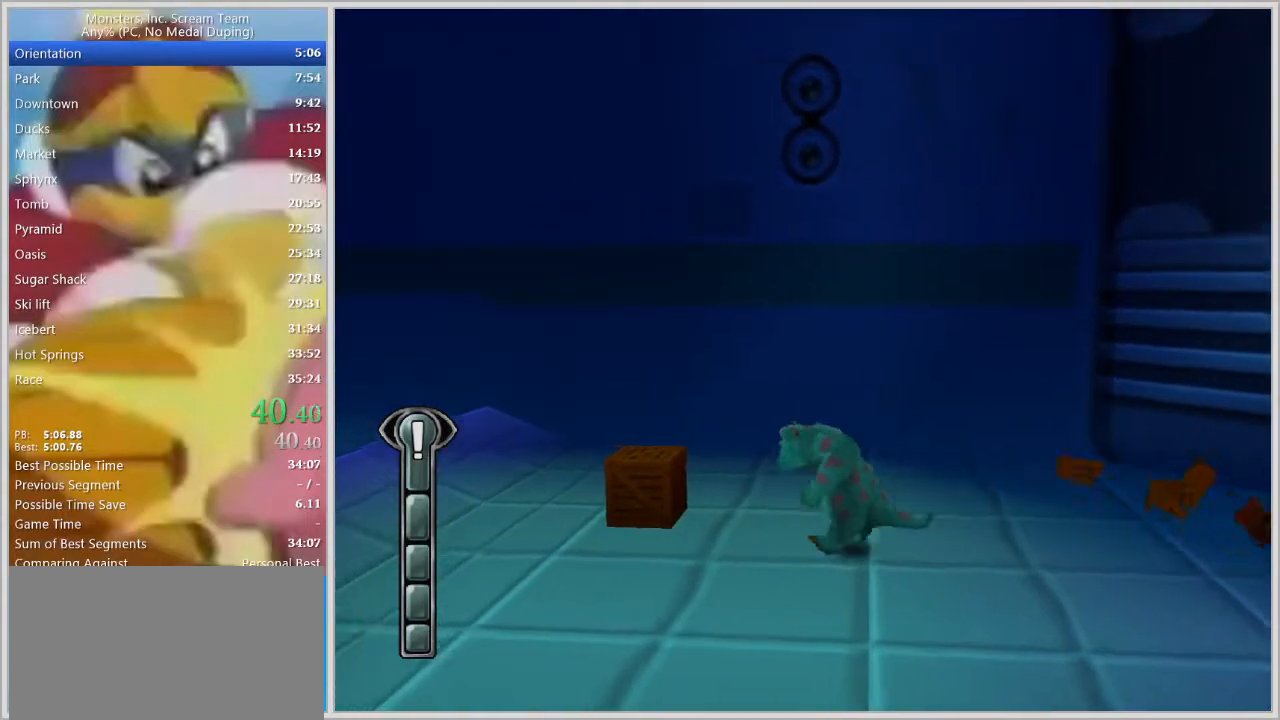
{"keys": ["a"], "events": []}
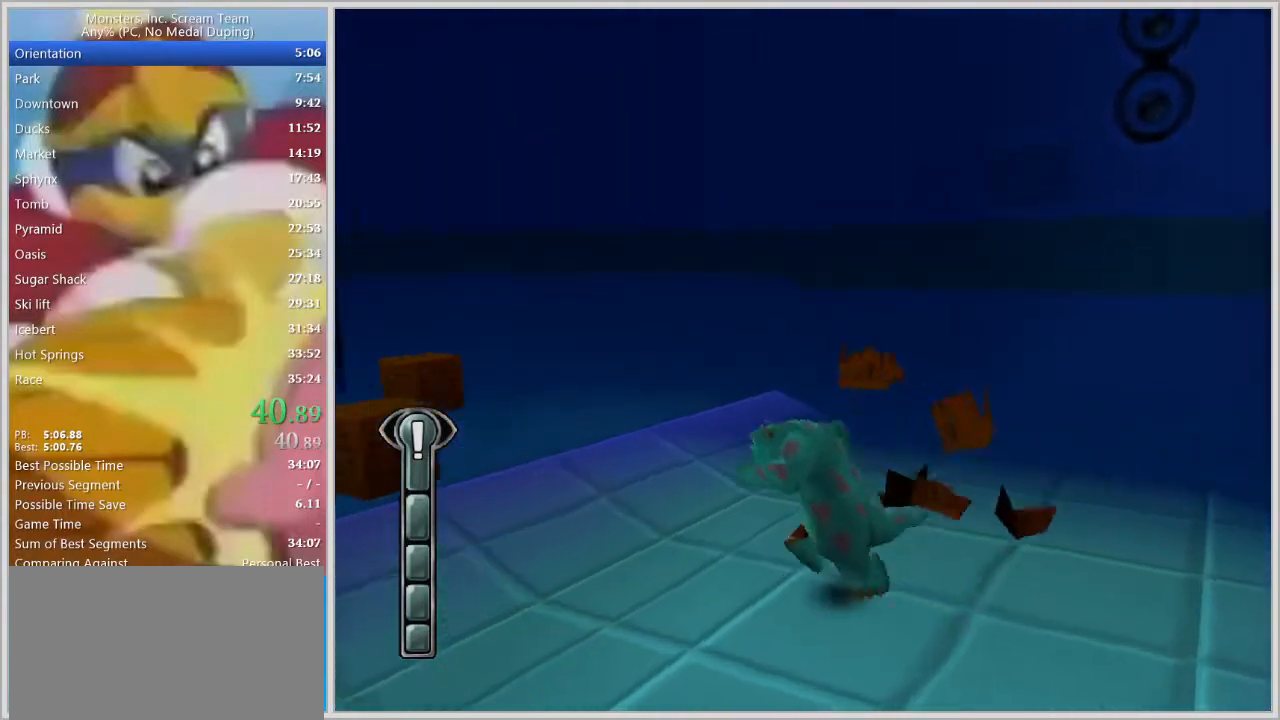
{"keys": ["a", "w"], "events": [[133, "w", "down"]]}
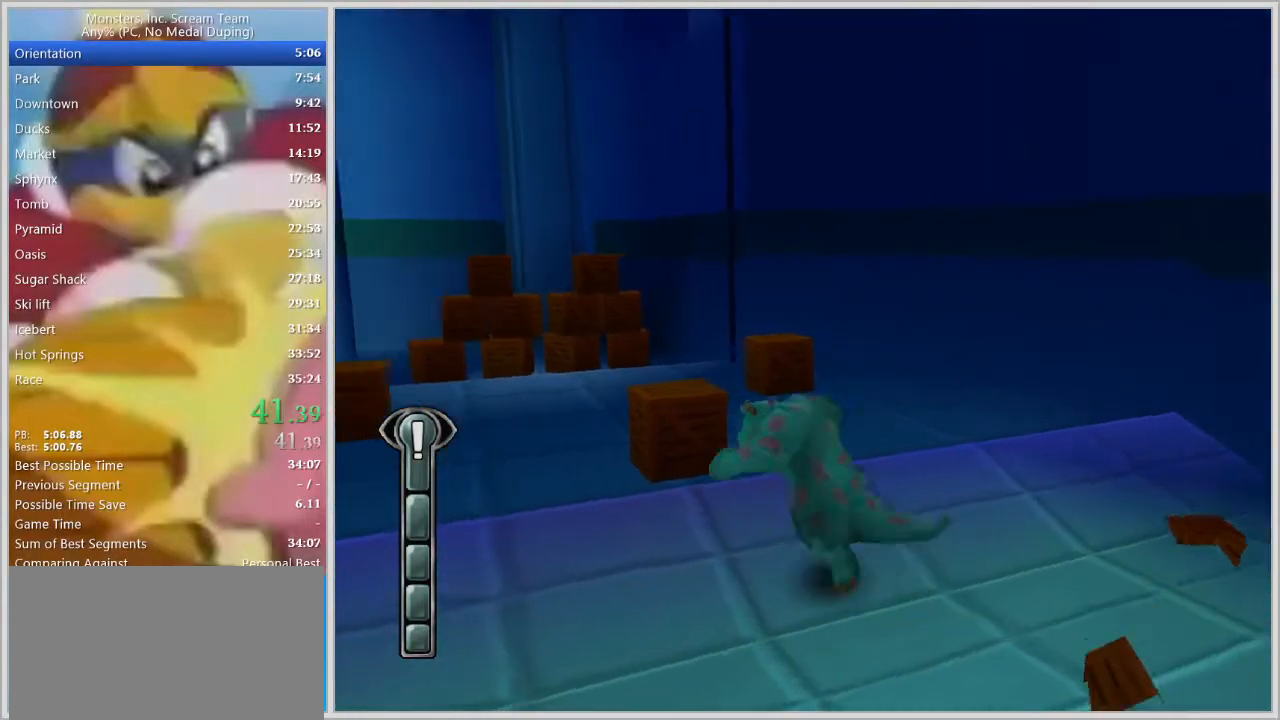
{"keys": ["d", "w"], "events": [[150, "a", "up"], [383, "d", "down"]]}
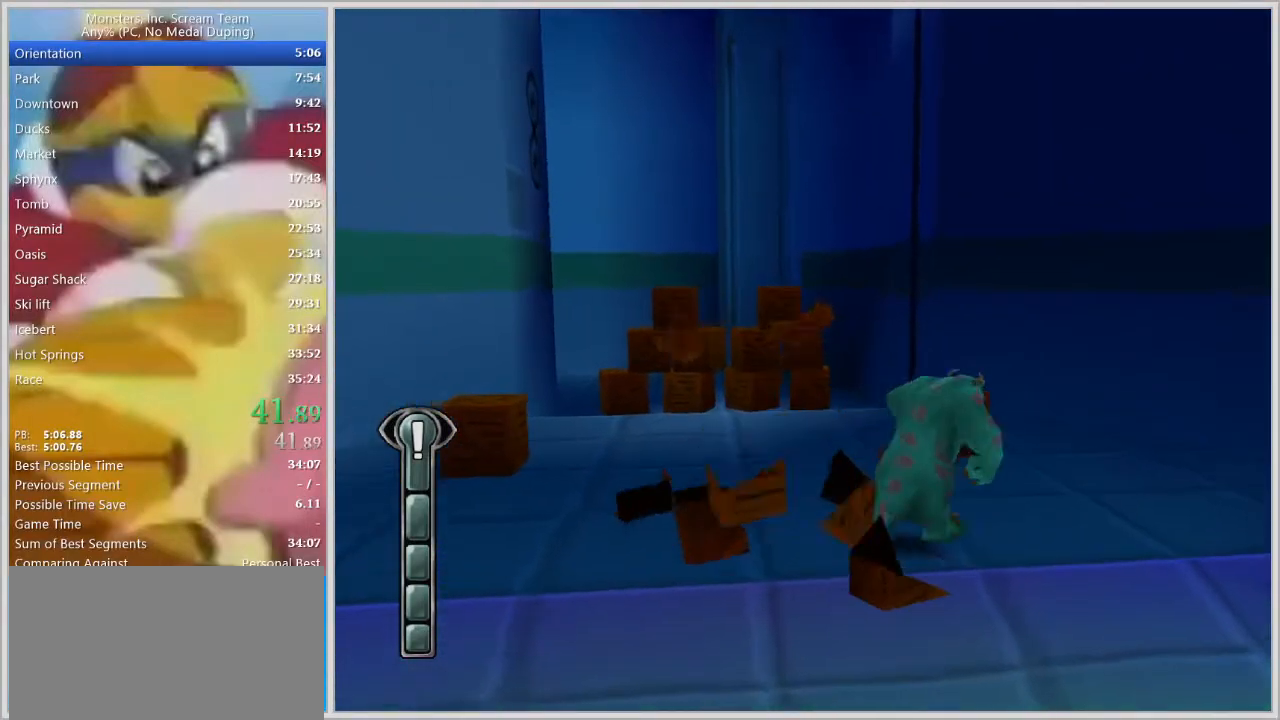
{"keys": ["a", "w"], "events": [[167, "d", "up"], [500, "a", "down"]]}
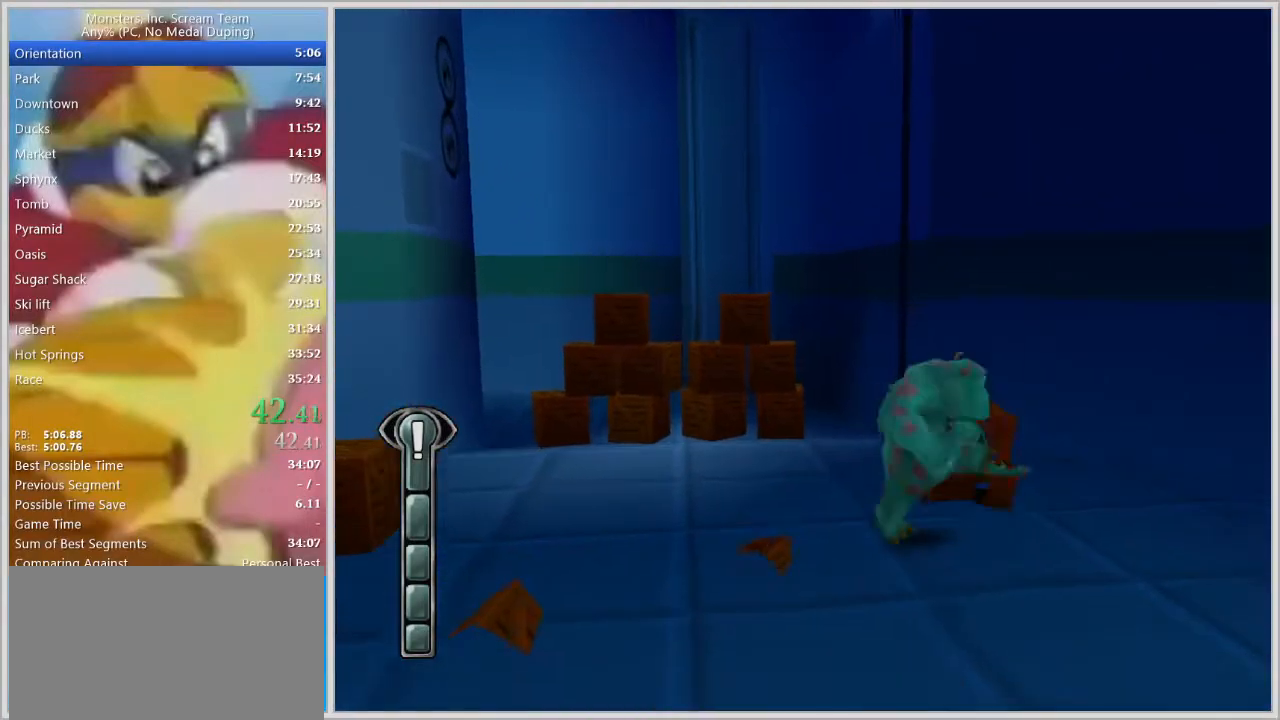
{"keys": ["a"], "events": [[50, "w", "up"]]}
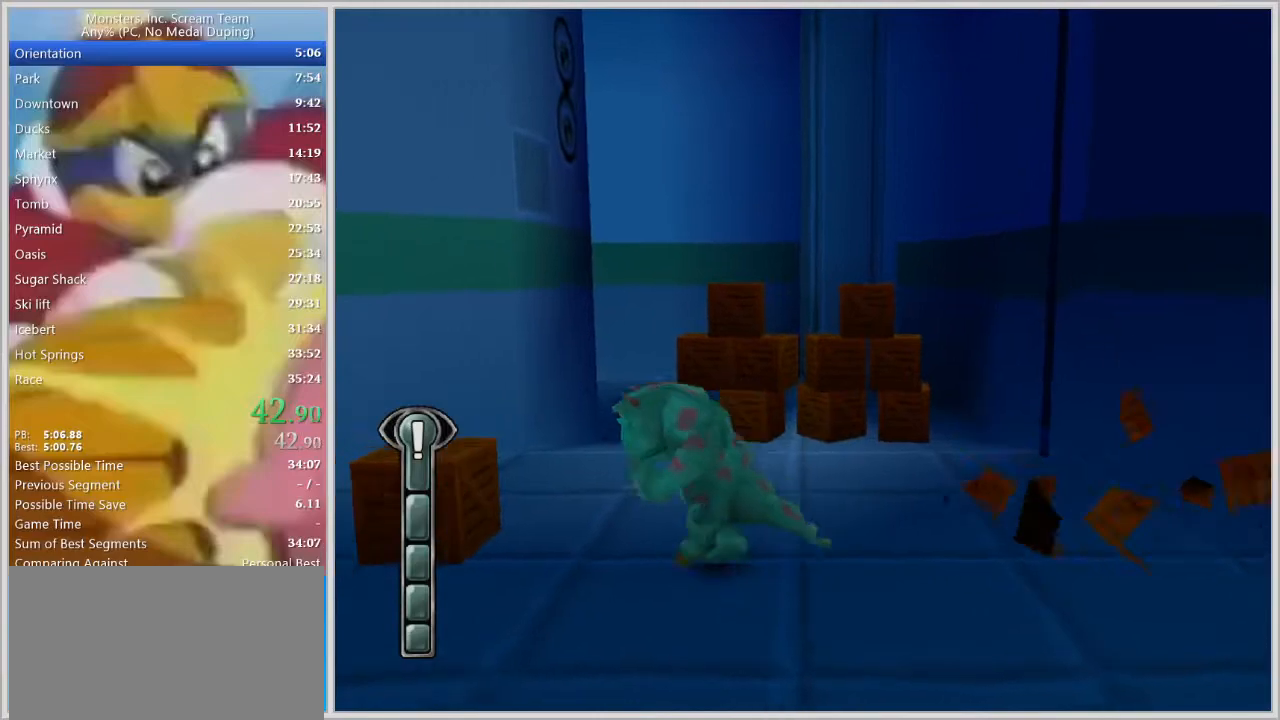
{"keys": ["d", "w"], "events": [[283, "w", "down"], [383, "a", "up"], [433, "d", "down"]]}
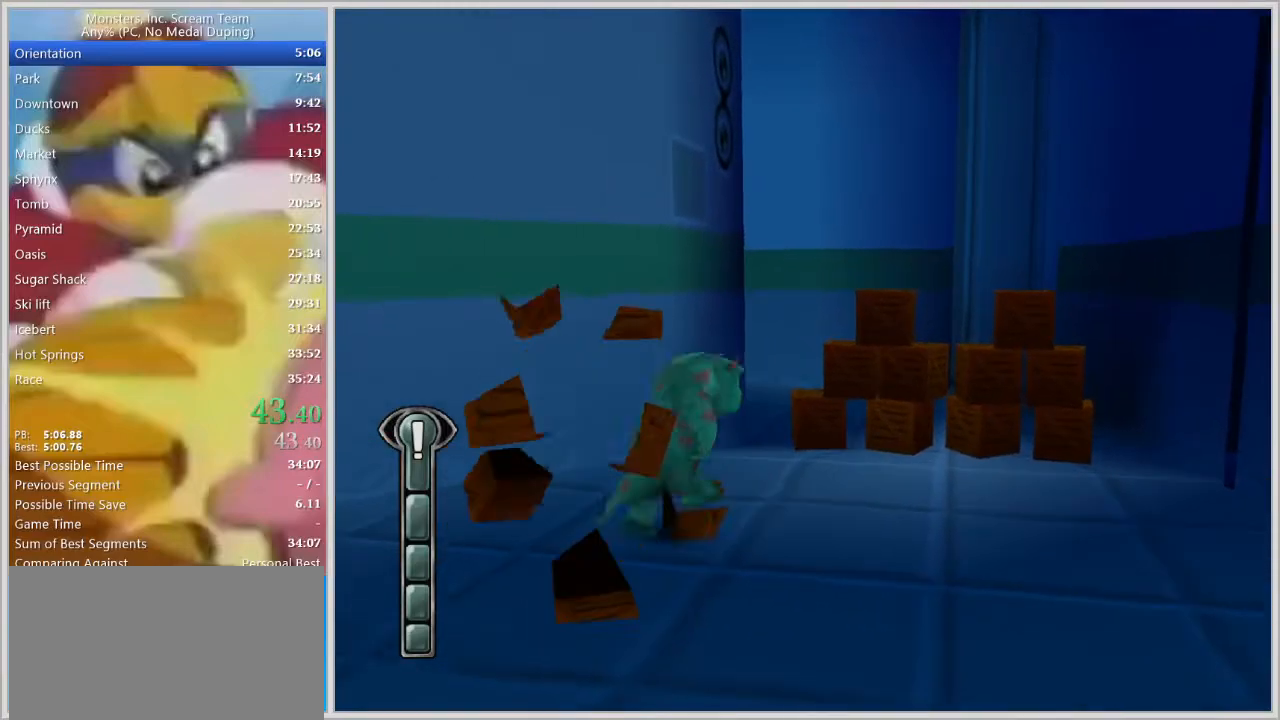
{"keys": ["d", "w"], "events": [[267, "d", "up"], [500, "d", "down"]]}
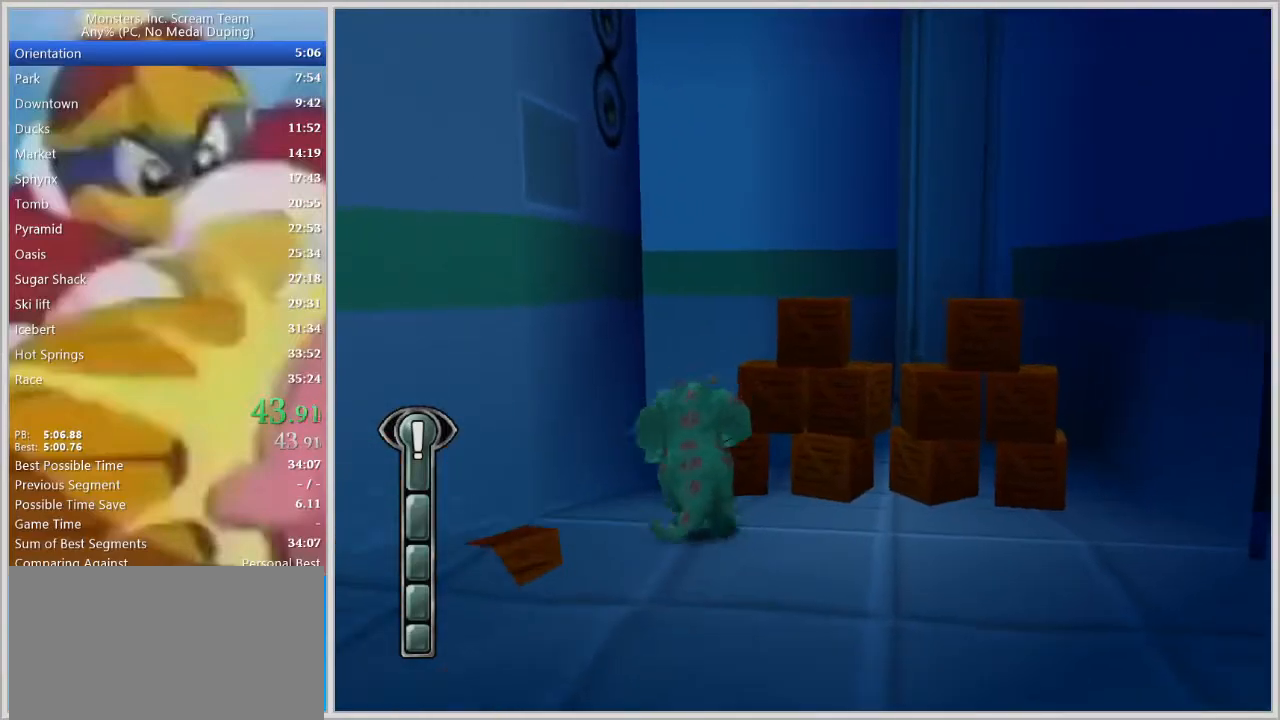
{"keys": ["w"], "events": [[83, "d", "up"]]}
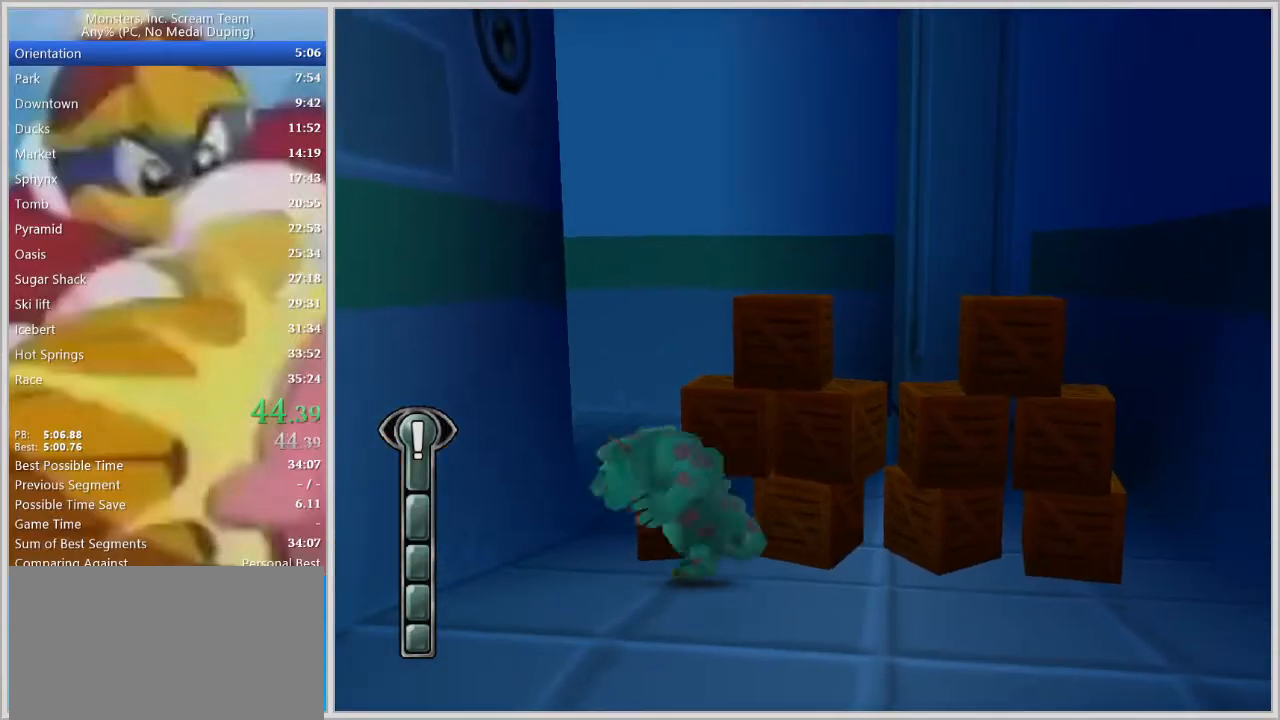
{"keys": ["d"], "events": [[100, "d", "down"], [300, "w", "up"]]}
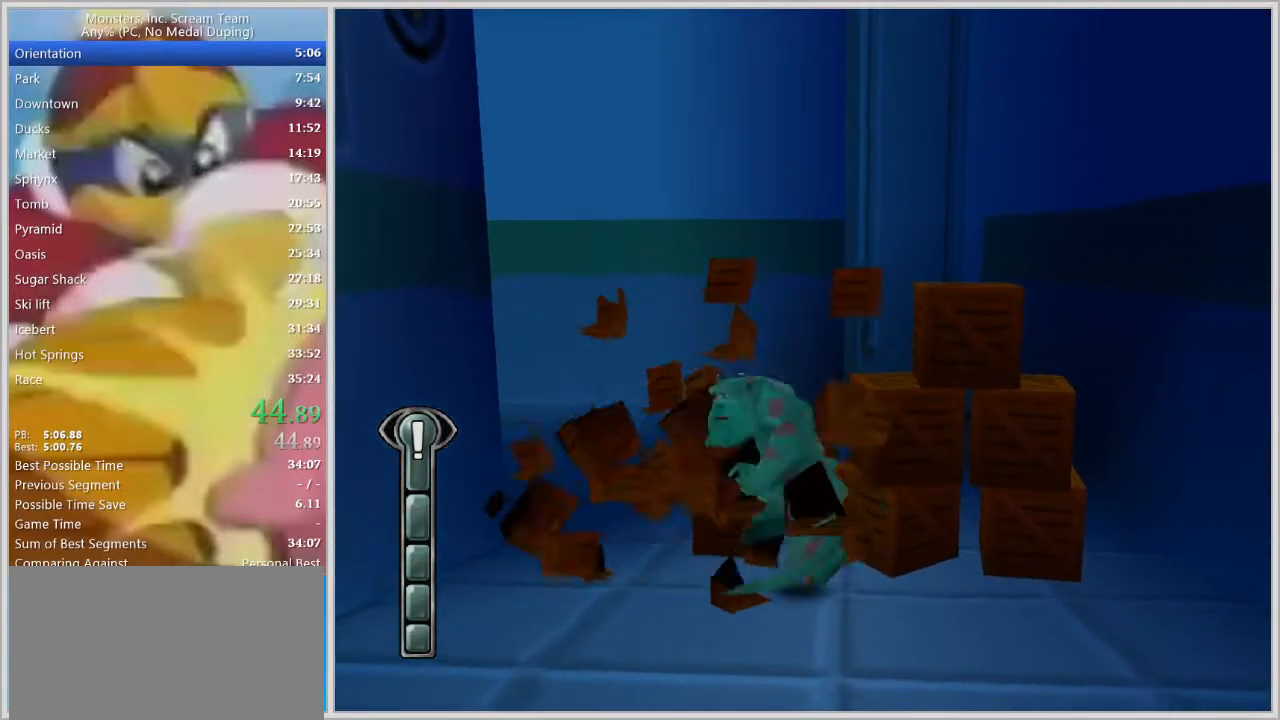
{"keys": ["a"], "events": [[267, "w", "down"], [350, "a", "down"], [350, "d", "up"], [450, "w", "up"]]}
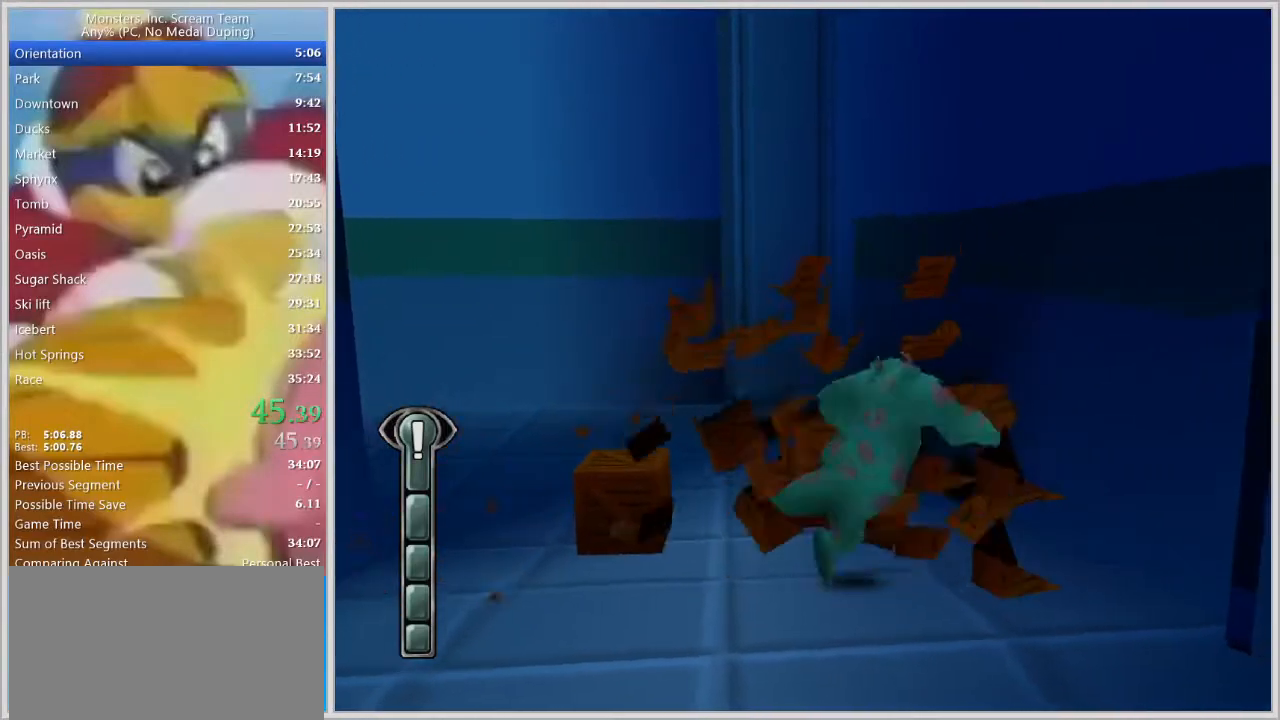
{"keys": ["a", "w"], "events": [[50, "w", "down"]]}